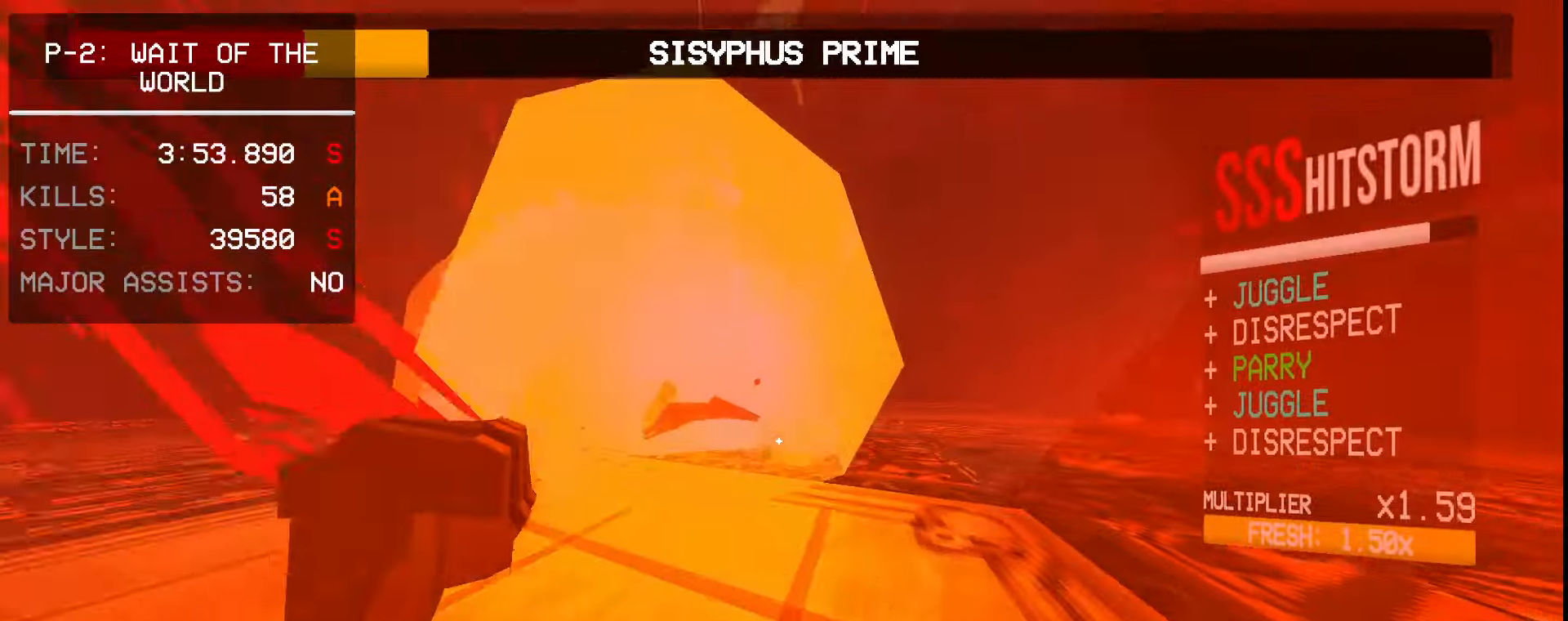
Gameplay with keyboard and mouse; each line is a JSON object with the keys and mouse buttons held at the frame after it. "events" lists presses ("down") and releases ("up") of "1", "2", "3", "4", "5", "a", "ctrl", "d", "e", "f", "q", "r", "s", "shift", "space", "tab", "w", "mouse_left", "mouse_wheel", "mouse_right" and "mouse_mb5" between this image and that frame as [ms after this image, input, new state], when the widget could be followed in between. "mouse_left", "mouse_wheel", "mouse_right", "mouse_mb5" = the "left", "wheel", "right", "mb5" buttons of the "mouse" list. No other keys are recorded. "wheel" means that the mouse wheel is clicked or scrolled. Mouse movement is not recorded. Not read: mouse_mb4.
{"keys": ["s"], "mouse": ["right"], "events": []}
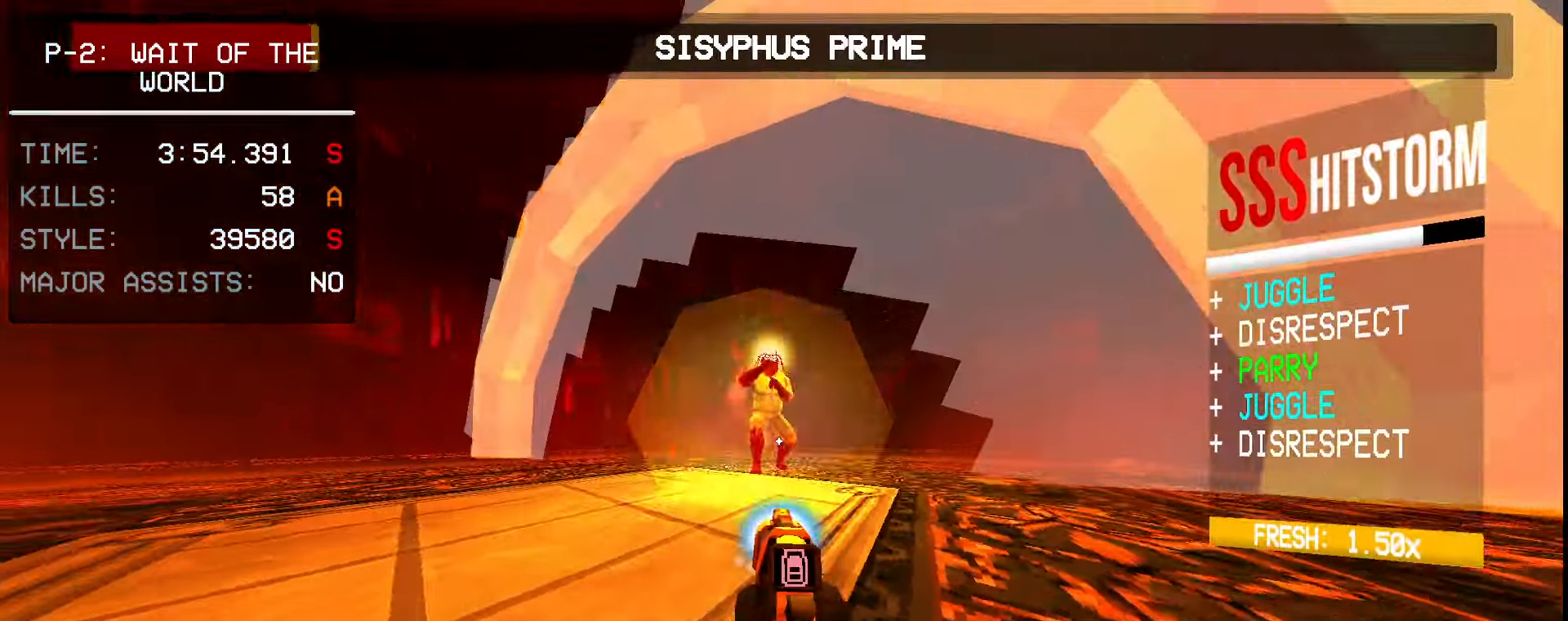
{"keys": ["1"], "mouse": ["right"], "events": [[167, "mouse_left", "down"], [333, "mouse_left", "up"], [333, "s", "up"], [433, "1", "down"]]}
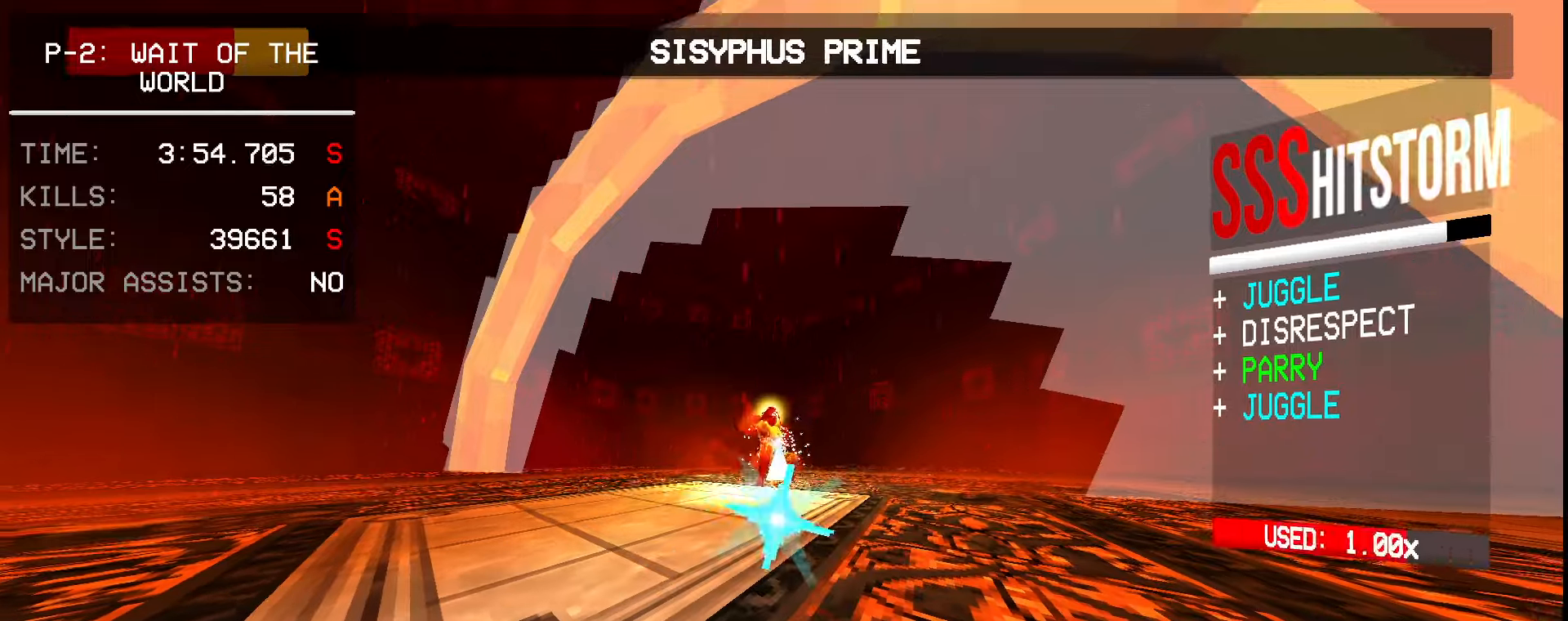
{"keys": ["d", "s"], "mouse": ["right"], "events": [[33, "e", "down"], [50, "1", "up"], [83, "e", "up"], [150, "e", "down"], [250, "e", "up"], [433, "d", "down"], [483, "s", "down"]]}
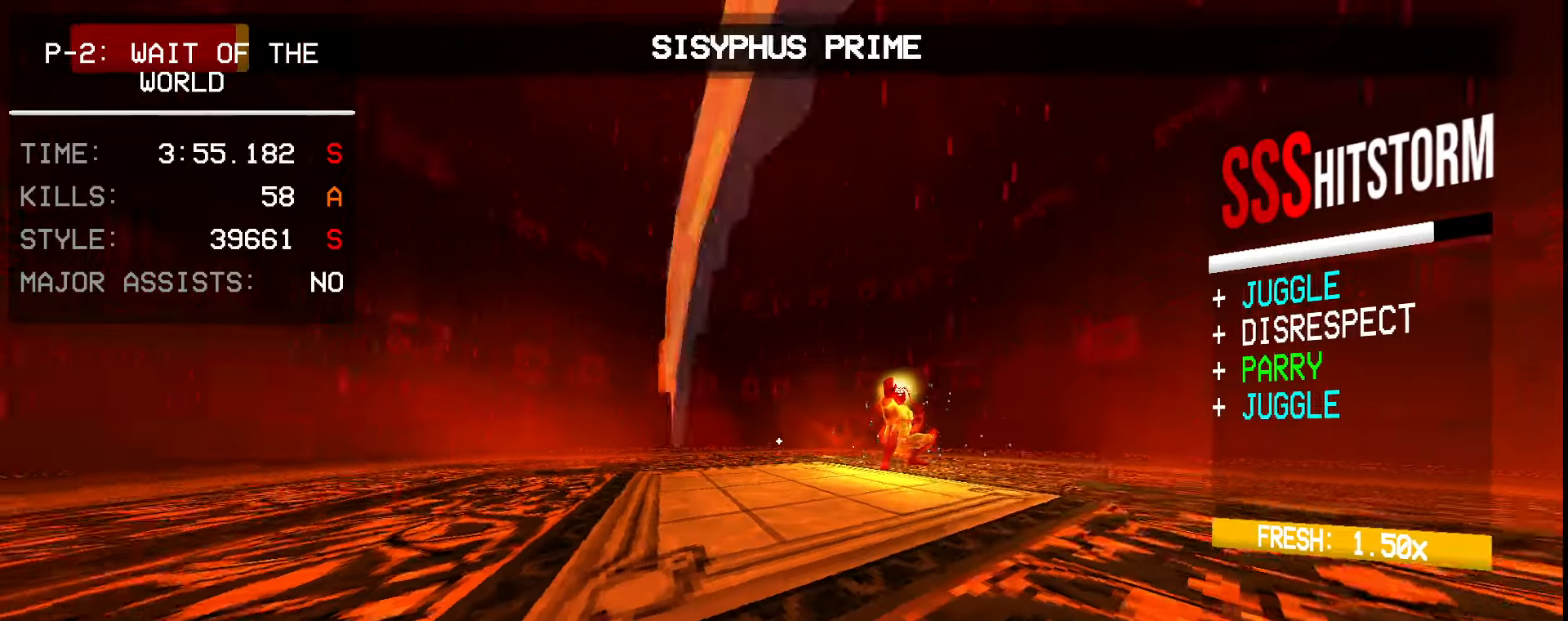
{"keys": ["ctrl", "d", "s"], "mouse": ["right"], "events": [[116, "shift", "down"], [150, "shift", "up"], [216, "ctrl", "down"]]}
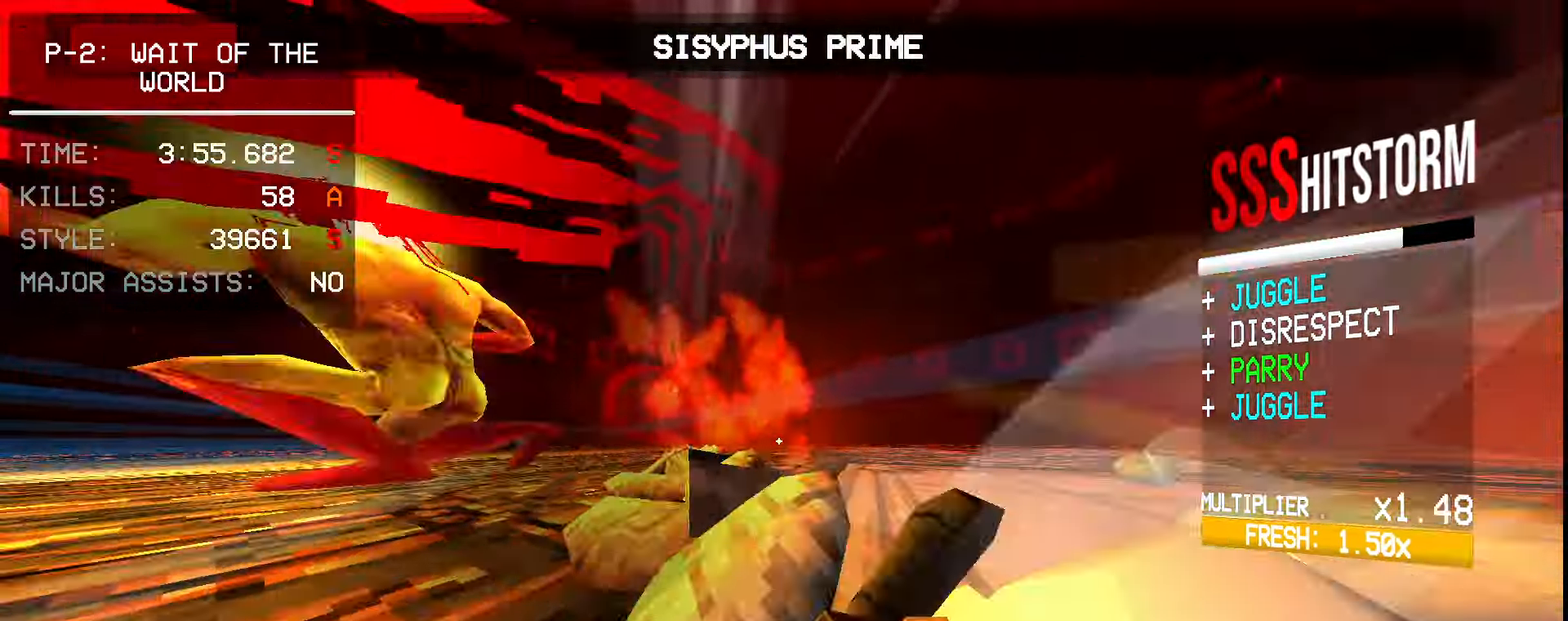
{"keys": ["ctrl", "d", "s"], "mouse": ["right"], "events": [[333, "ctrl", "up"], [383, "ctrl", "down"]]}
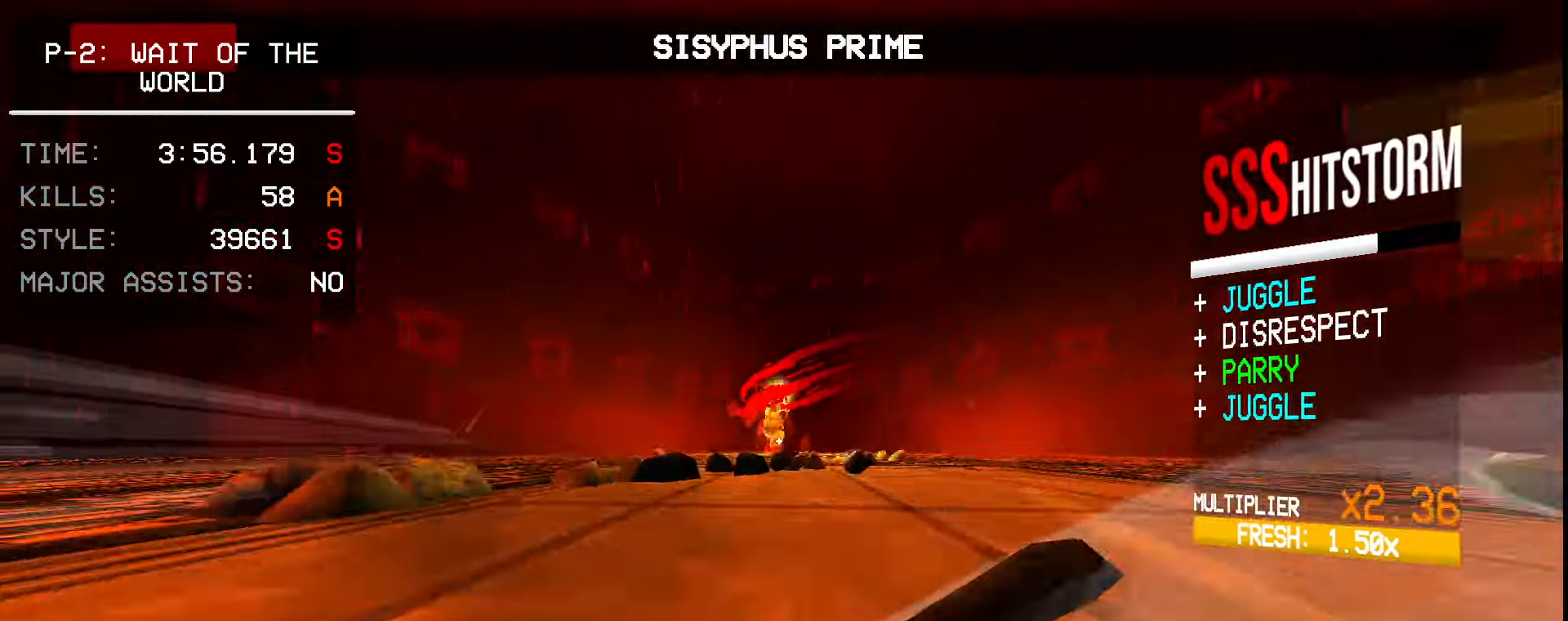
{"keys": ["ctrl", "s"], "mouse": ["right"], "events": [[50, "d", "up"], [200, "ctrl", "up"], [316, "shift", "down"], [350, "shift", "up"], [450, "ctrl", "down"]]}
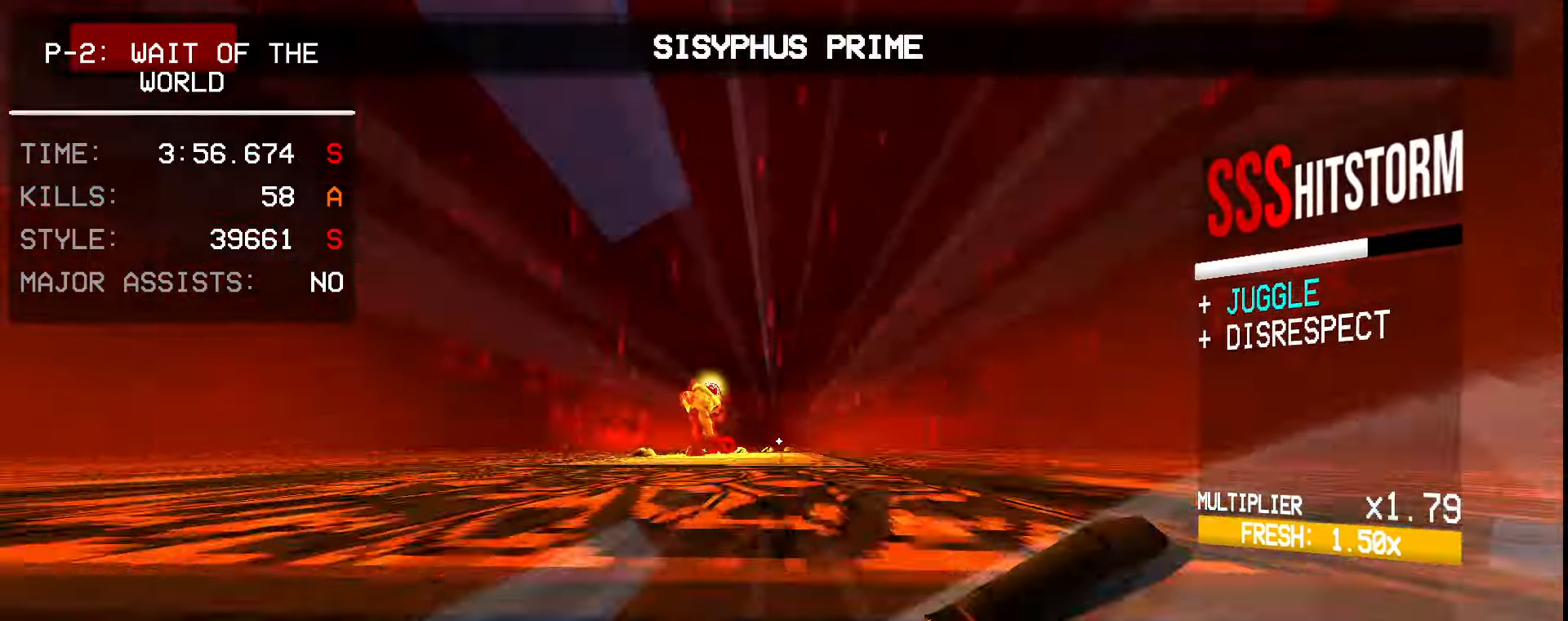
{"keys": [], "mouse": [], "events": [[250, "mouse_left", "down"], [350, "mouse_left", "up"], [350, "mouse_right", "up"], [366, "ctrl", "up"], [416, "s", "up"]]}
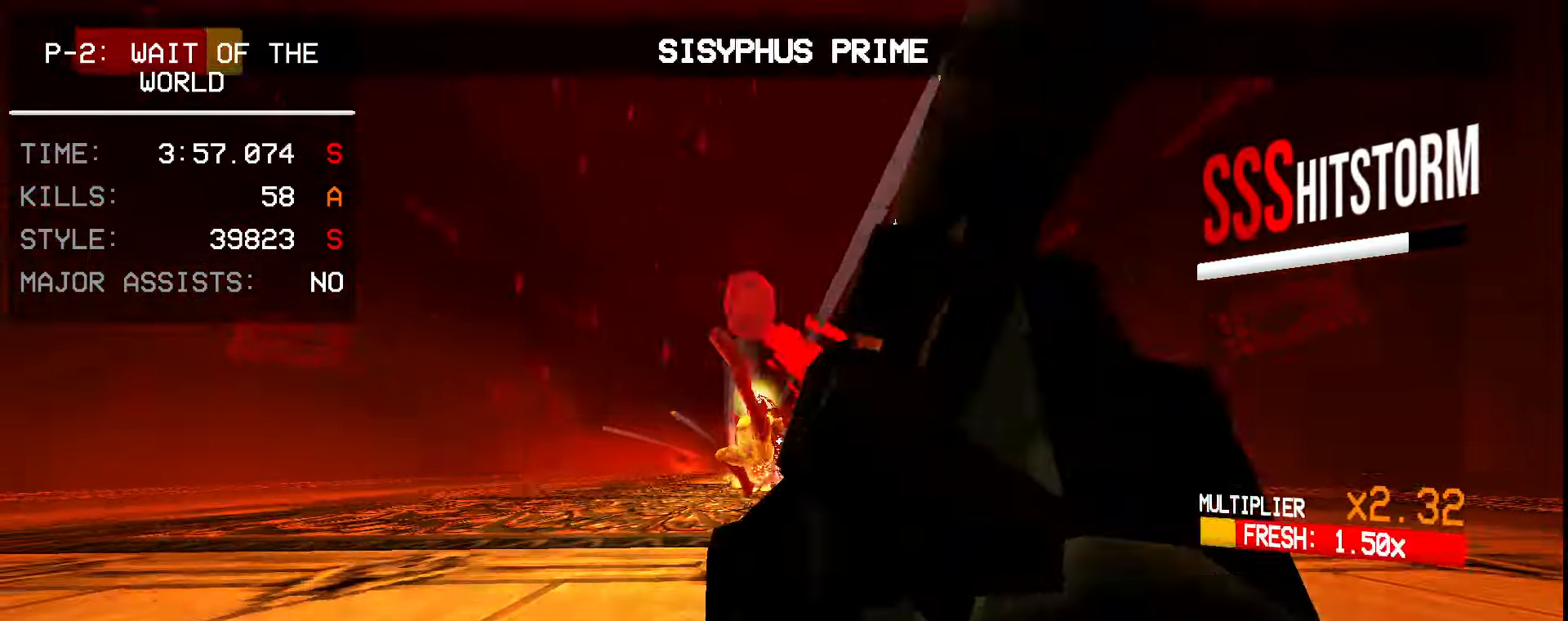
{"keys": ["w"], "mouse": [], "events": [[350, "w", "down"]]}
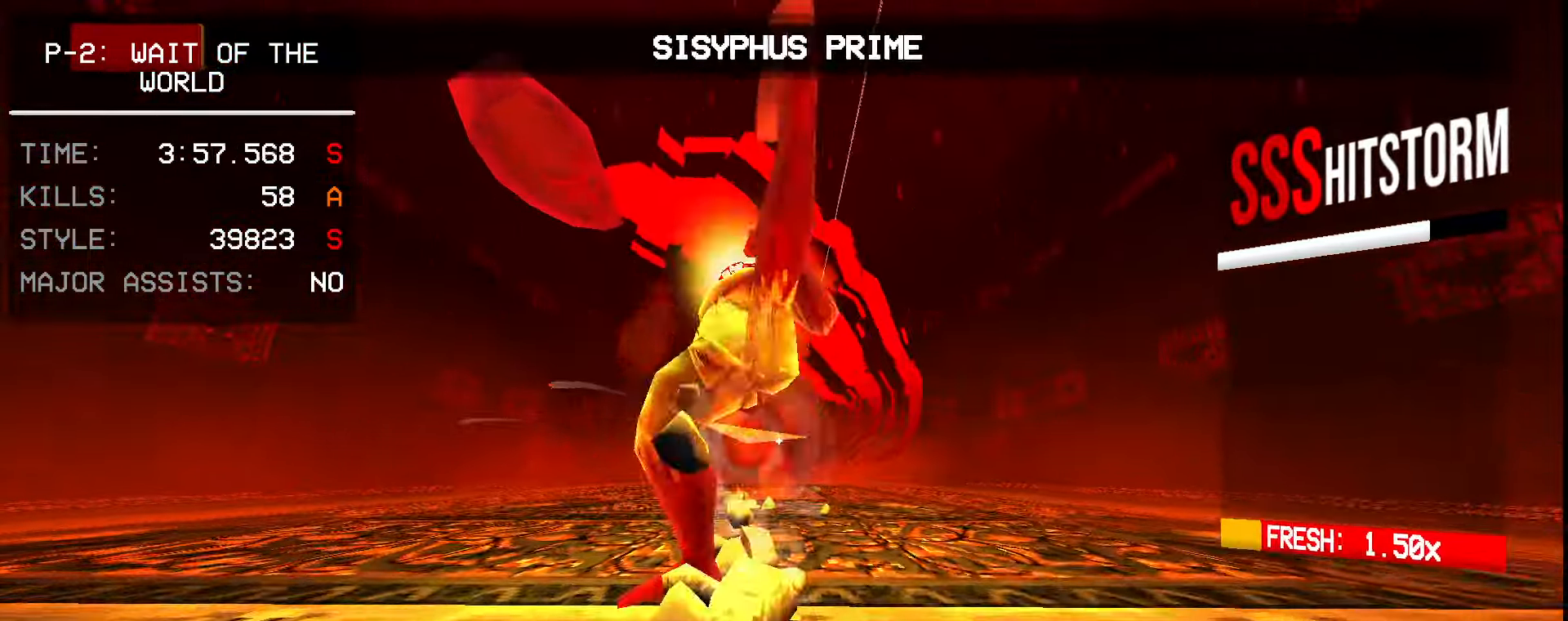
{"keys": ["1", "d", "shift"], "mouse": [], "events": [[250, "w", "up"], [266, "mouse_left", "down"], [300, "d", "down"], [333, "shift", "down"], [400, "mouse_left", "up"], [500, "1", "down"]]}
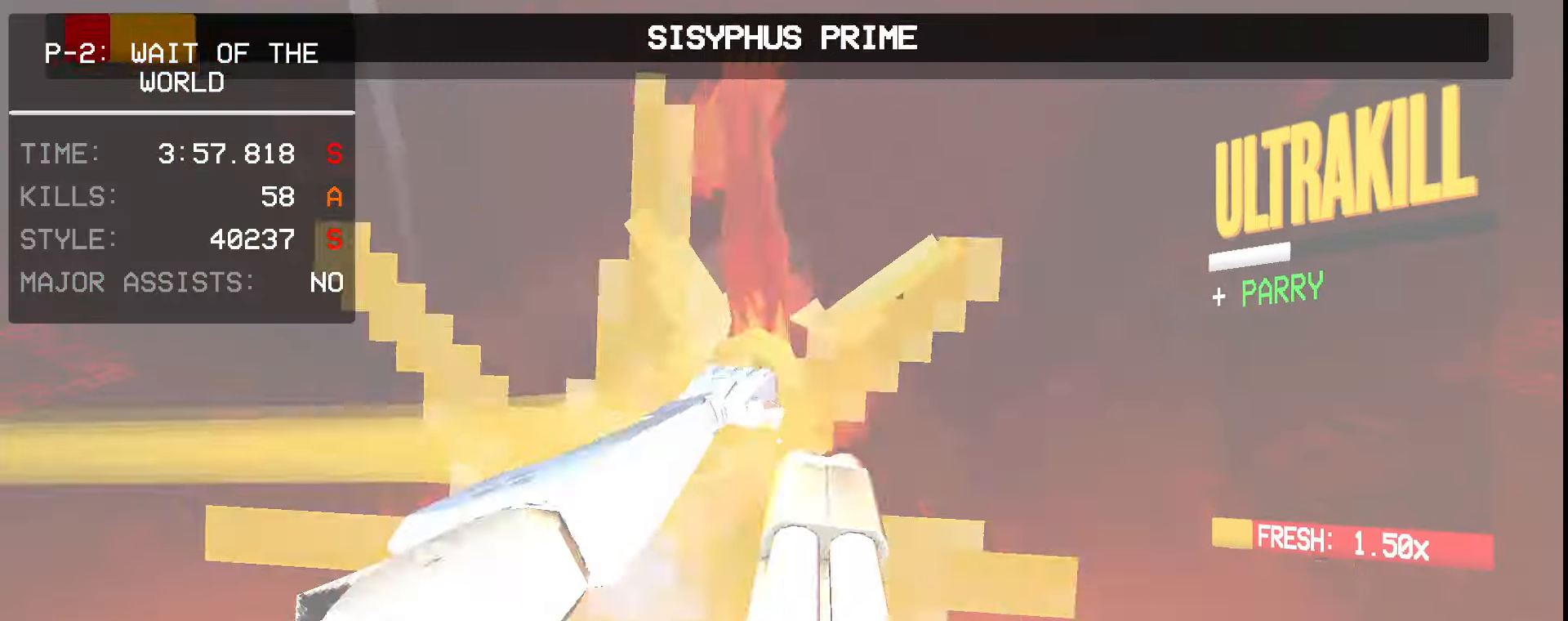
{"keys": ["e", "s"], "mouse": [], "events": [[50, "shift", "up"], [116, "1", "up"], [133, "d", "up"], [266, "s", "down"], [450, "e", "down"]]}
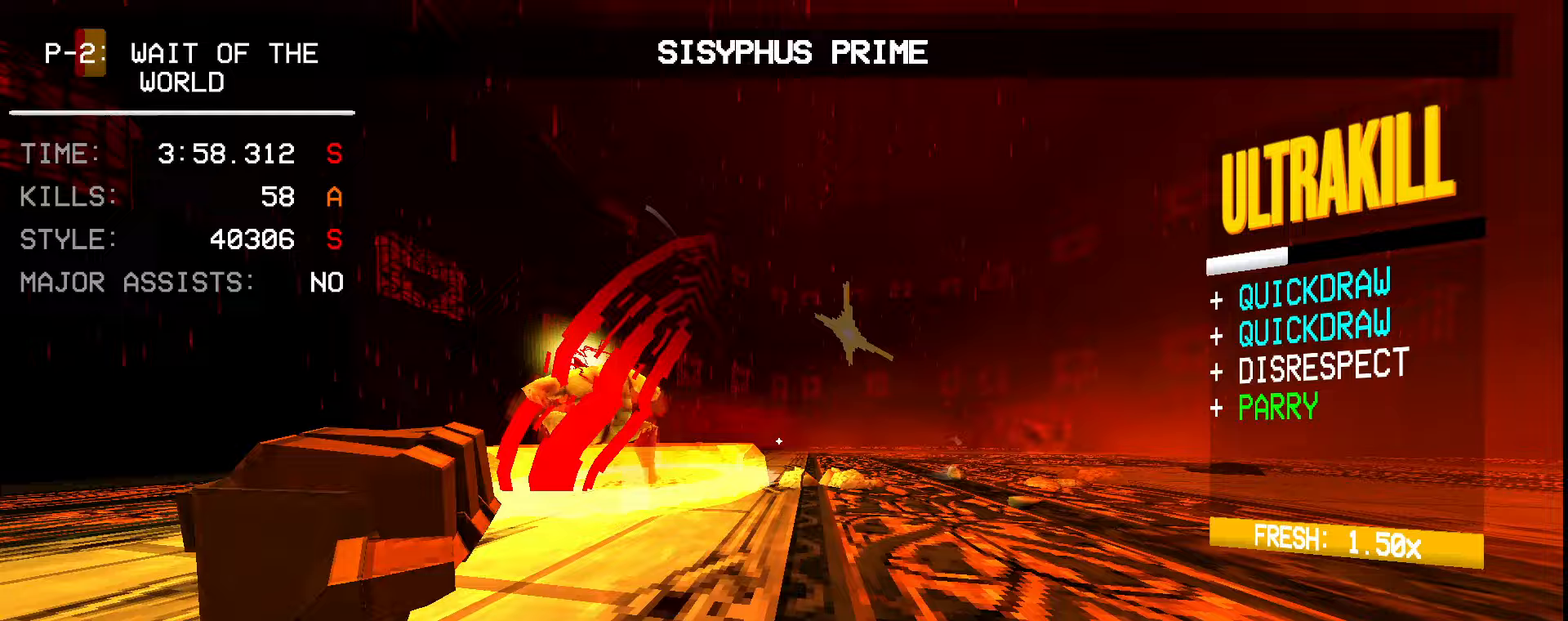
{"keys": ["2"], "mouse": [], "events": [[33, "space", "down"], [83, "e", "up"], [150, "mouse_right", "down"], [150, "space", "up"], [250, "mouse_right", "up"], [317, "mouse_left", "down"], [317, "s", "up"], [433, "2", "down"], [450, "mouse_left", "up"]]}
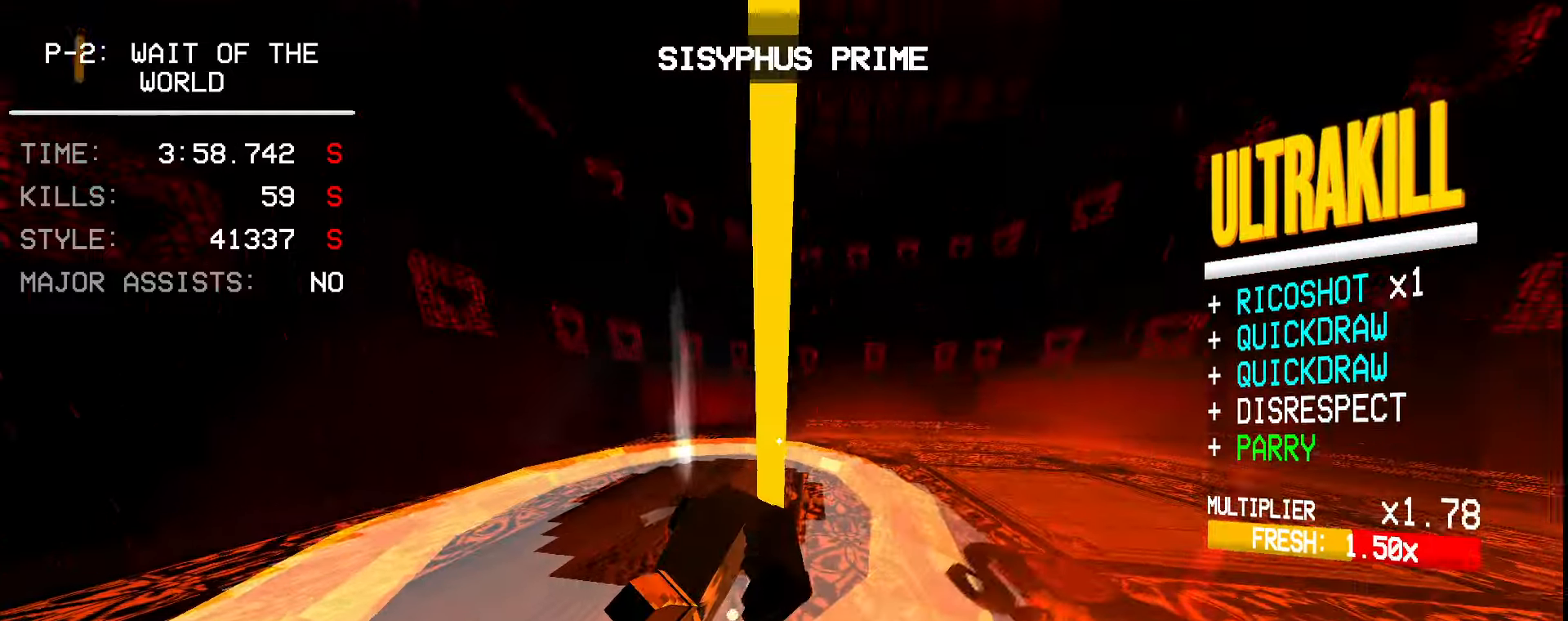
{"keys": ["d", "w"], "mouse": [], "events": [[50, "2", "up"], [183, "d", "down"], [283, "w", "down"], [317, "shift", "down"], [450, "shift", "up"]]}
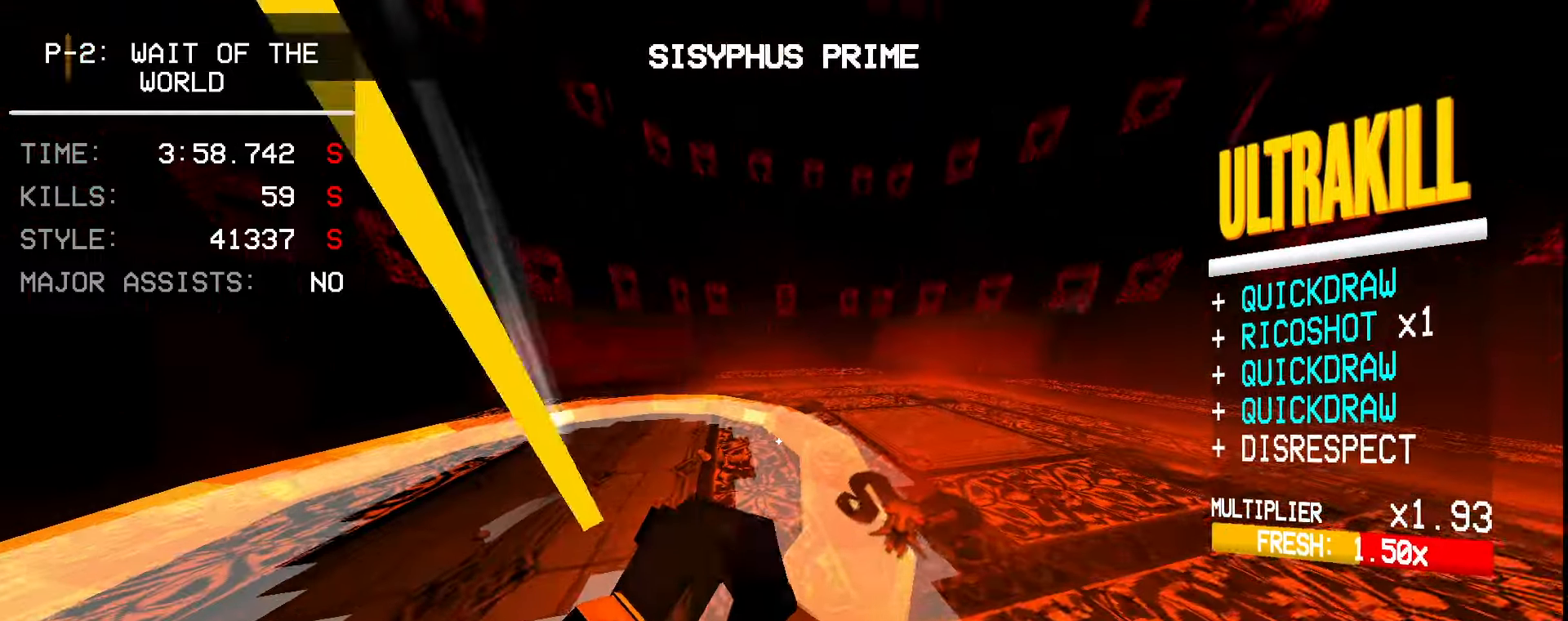
{"keys": ["s"], "mouse": [], "events": [[33, "d", "up"], [183, "1", "down"], [300, "1", "up"], [383, "w", "up"], [417, "s", "down"]]}
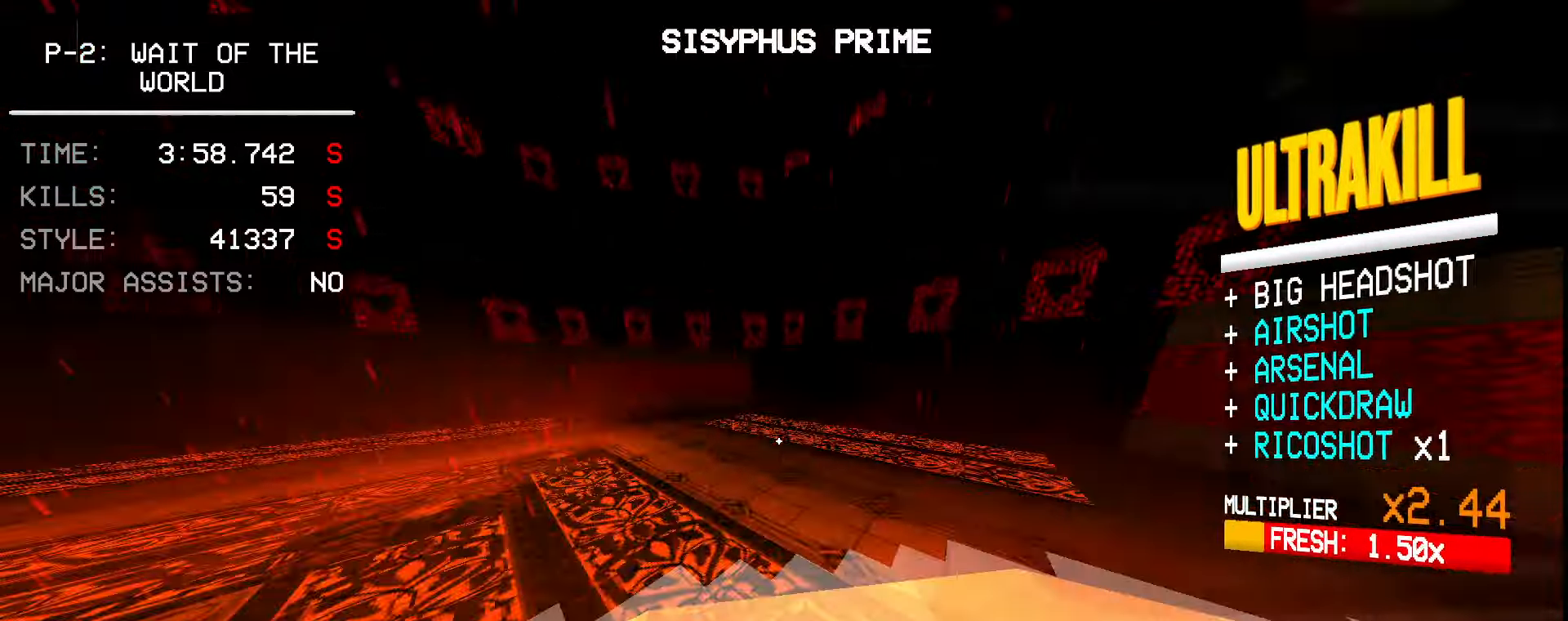
{"keys": ["s"], "mouse": ["right"], "events": [[17, "mouse_right", "down"]]}
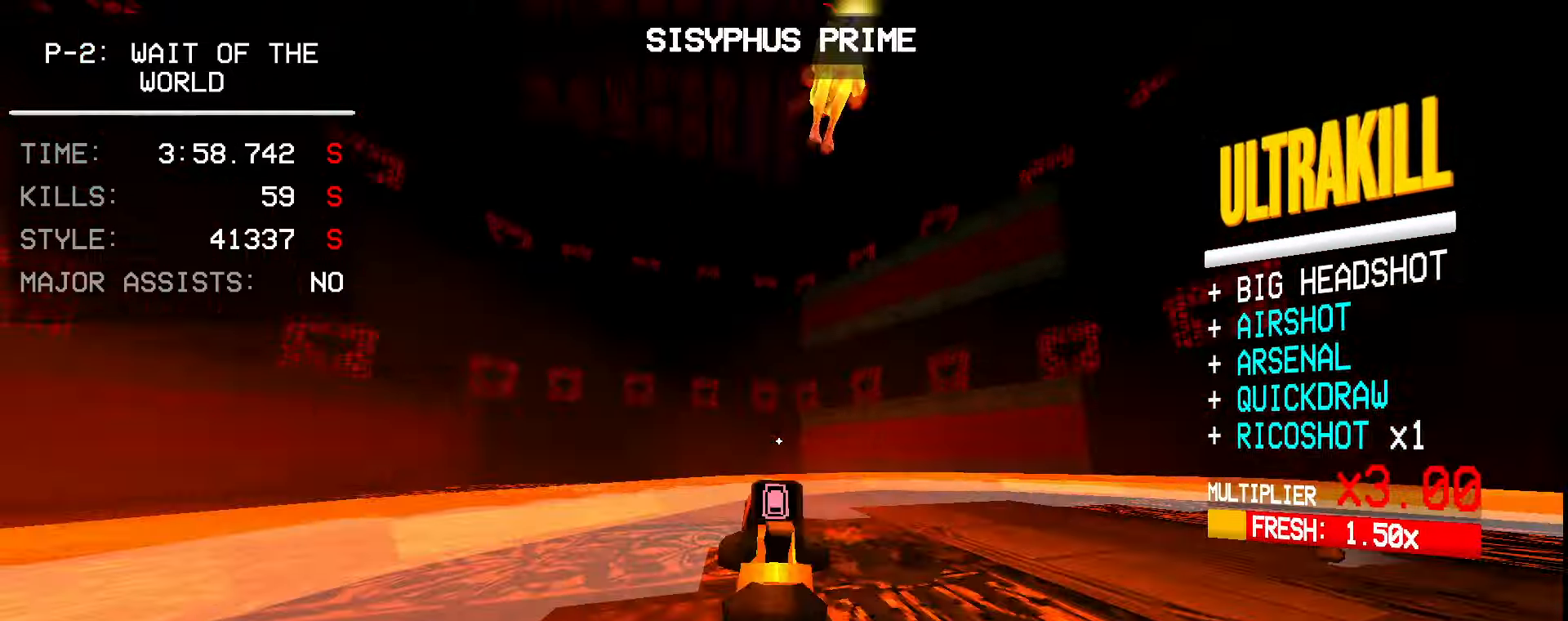
{"keys": ["s"], "mouse": ["right"], "events": [[183, "ctrl", "down"], [250, "space", "down"], [283, "ctrl", "up"], [450, "space", "up"]]}
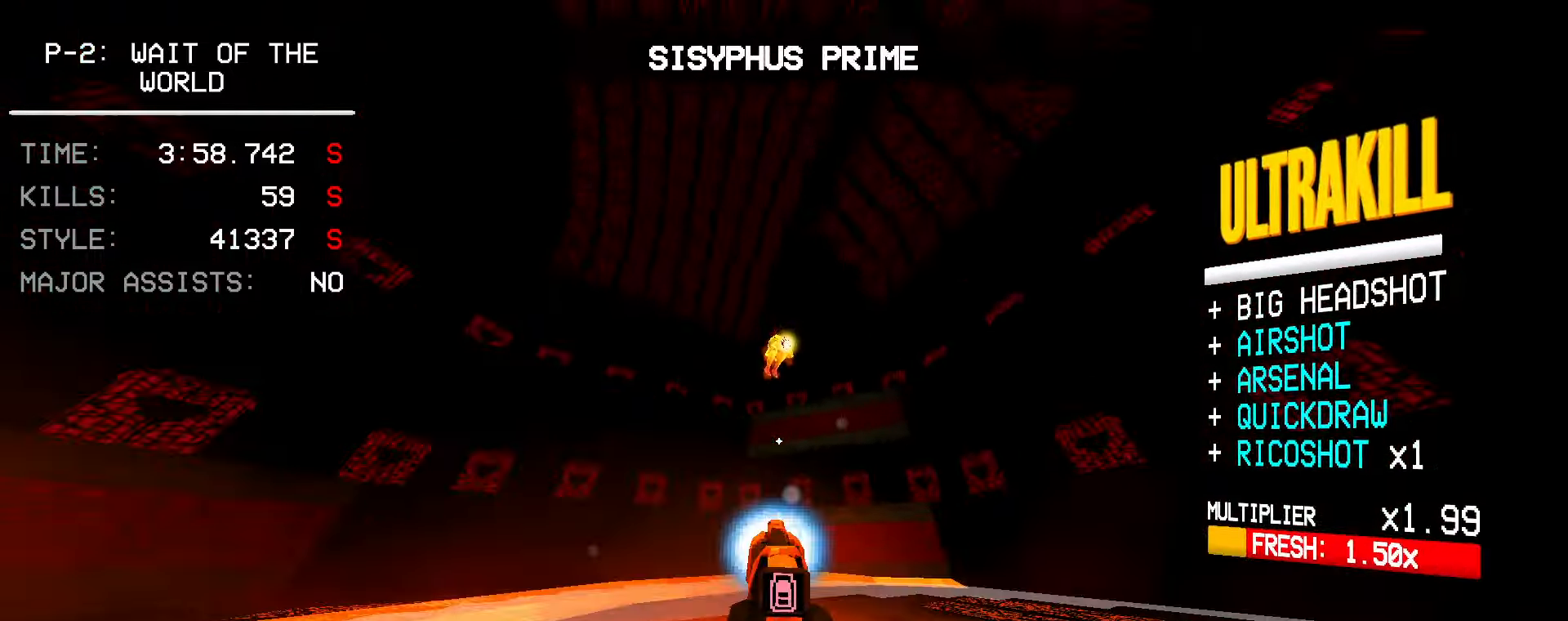
{"keys": [], "mouse": ["right"], "events": [[117, "ctrl", "down"], [217, "space", "down"], [250, "ctrl", "up"], [350, "space", "up"], [400, "s", "up"]]}